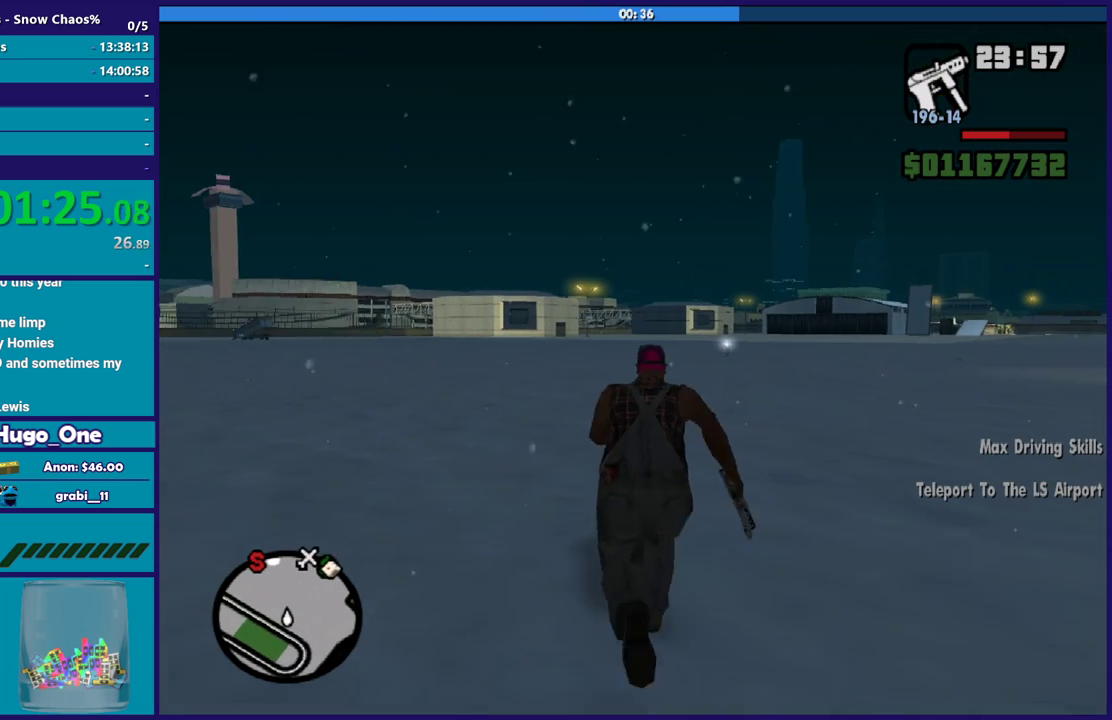
Gameplay with a controller (Xbox layout); each line is a JSON object with the inputs held at the frame after it. "button_events" lists button changes between this image and that frame as [ms after this image, input, new state], when the widget could be followed in between (sticks are given only as held states).
{"buttons": ["A"], "left_stick": "up", "right_stick": "center", "button_events": [[66, "A", "down"], [167, "A", "up"], [267, "A", "down"], [400, "A", "up"], [467, "A", "down"]]}
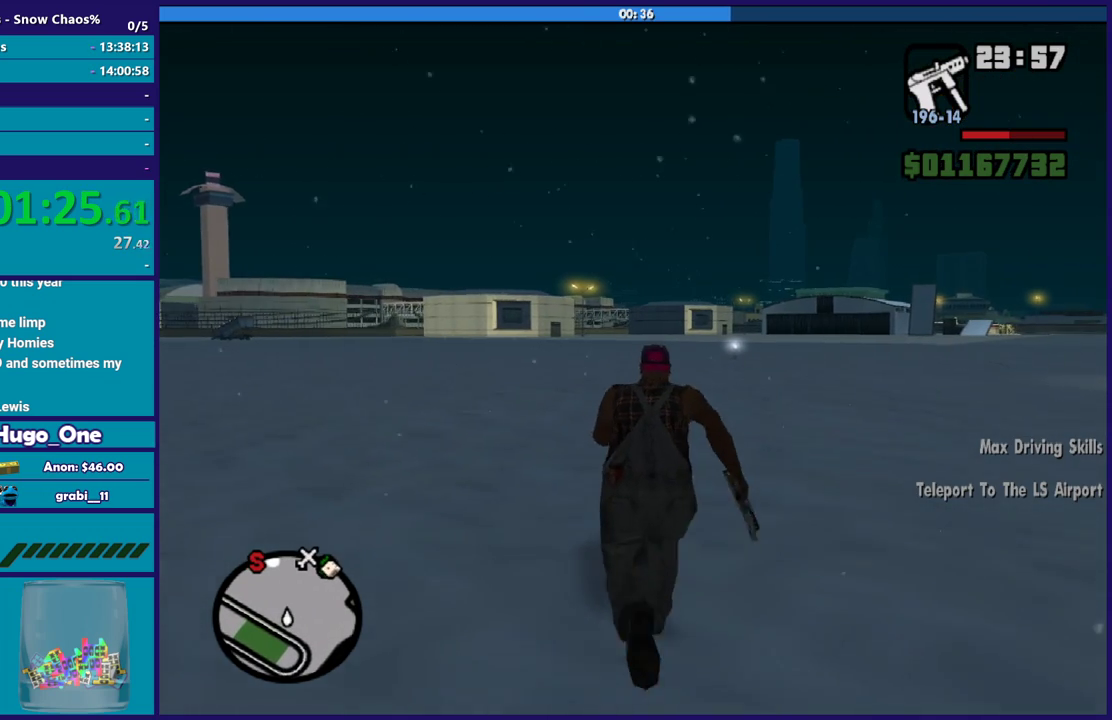
{"buttons": [], "left_stick": "up", "right_stick": "center", "button_events": [[100, "A", "up"], [200, "A", "down"], [301, "A", "up"], [401, "A", "down"], [501, "A", "up"]]}
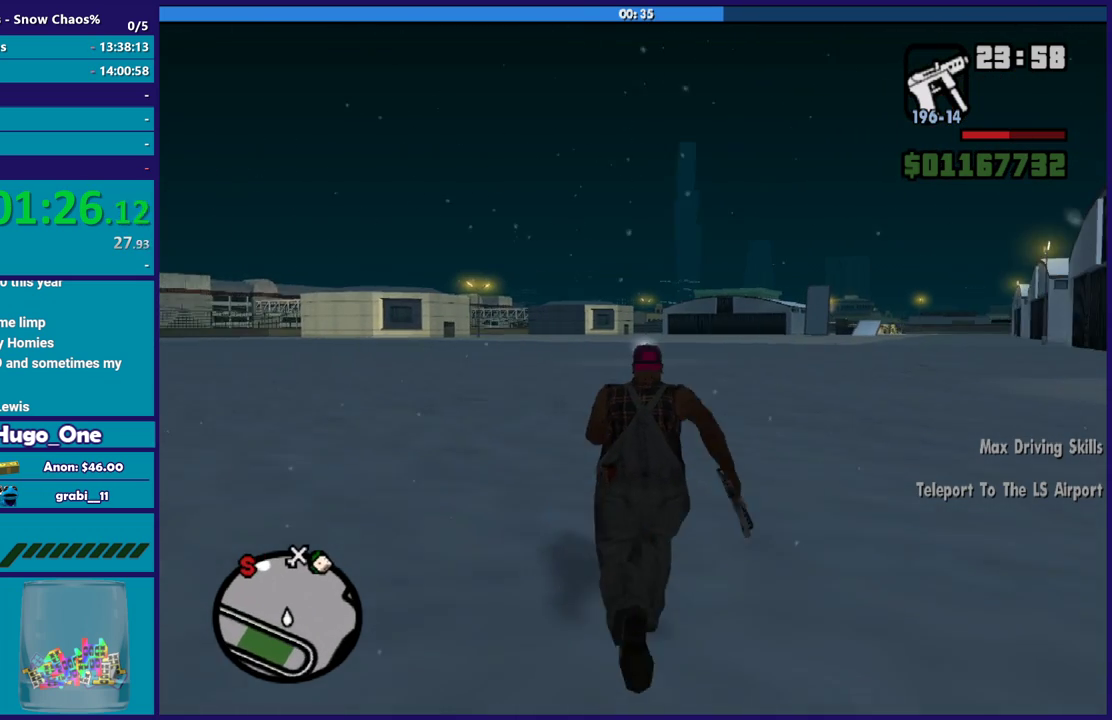
{"buttons": [], "left_stick": "up", "right_stick": "center", "button_events": [[100, "A", "down"], [233, "A", "up"], [300, "A", "down"], [434, "A", "up"]]}
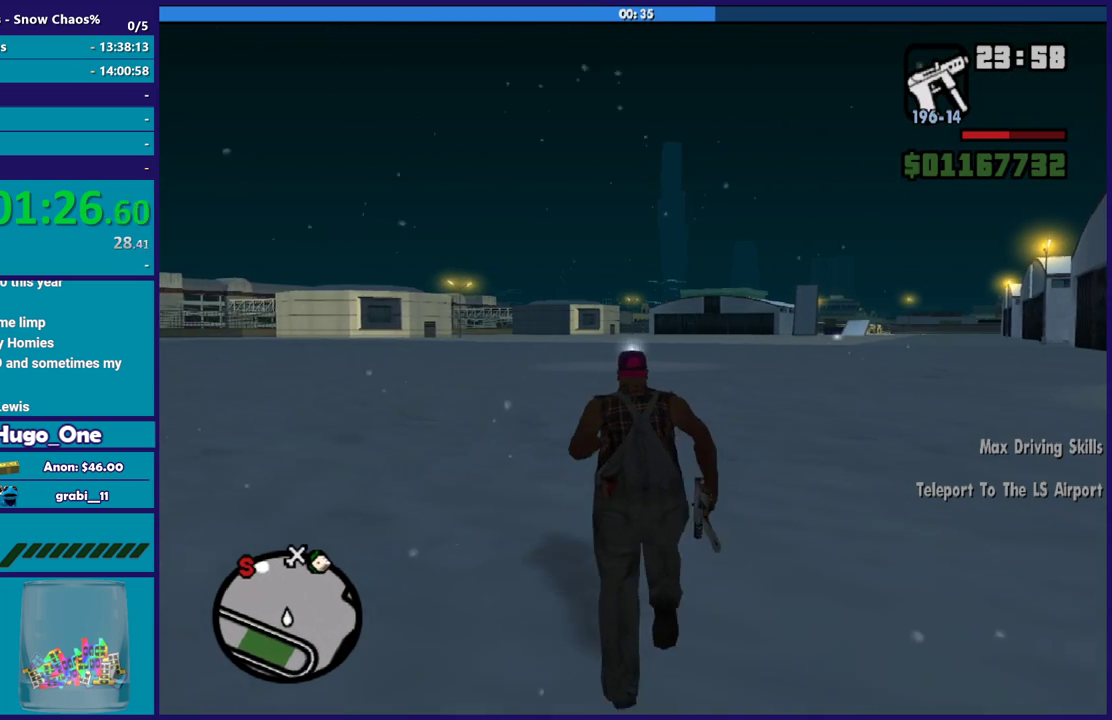
{"buttons": ["A"], "left_stick": "up", "right_stick": "center", "button_events": [[34, "A", "down"], [134, "A", "up"], [234, "A", "down"], [367, "A", "up"], [467, "A", "down"]]}
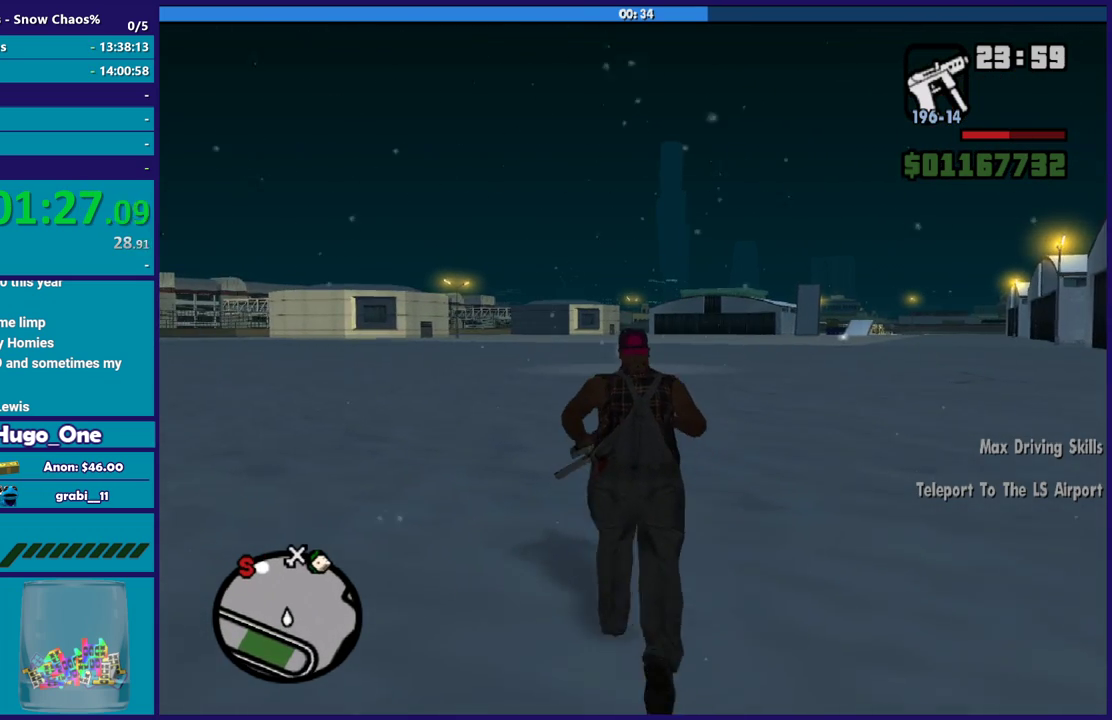
{"buttons": [], "left_stick": "up", "right_stick": "down", "button_events": [[66, "A", "up"], [133, "A", "down"], [267, "A", "up"], [333, "A", "down"], [400, "A", "up"]]}
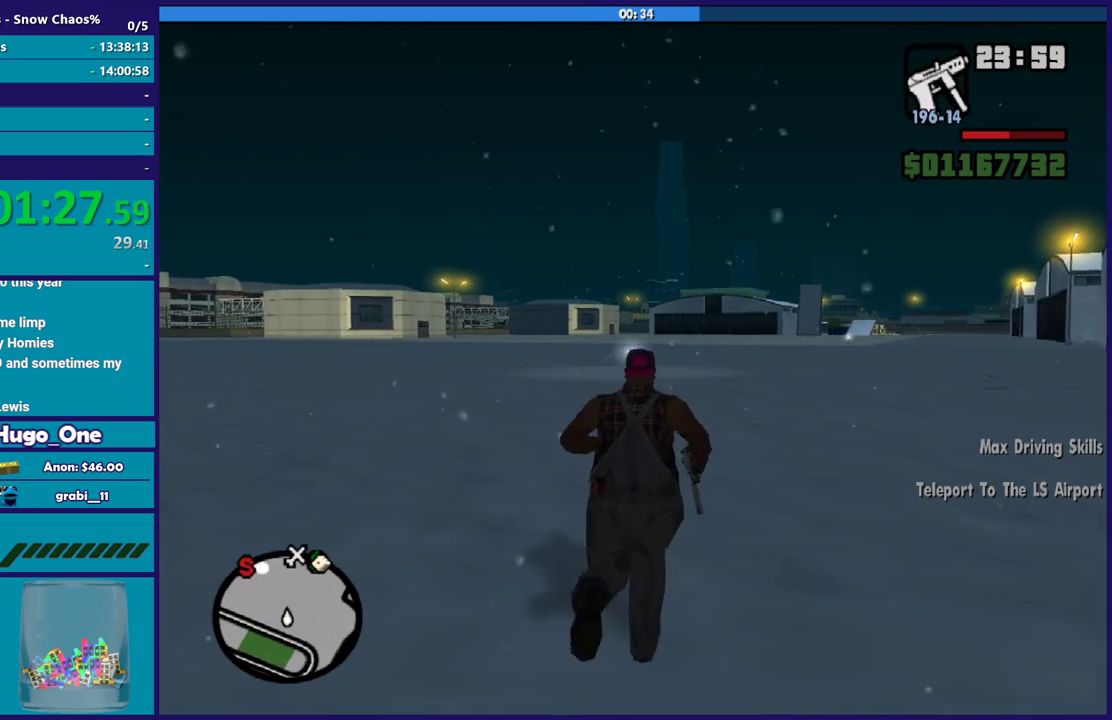
{"buttons": [], "left_stick": "up", "right_stick": "center", "button_events": [[334, "A", "down"], [467, "A", "up"]]}
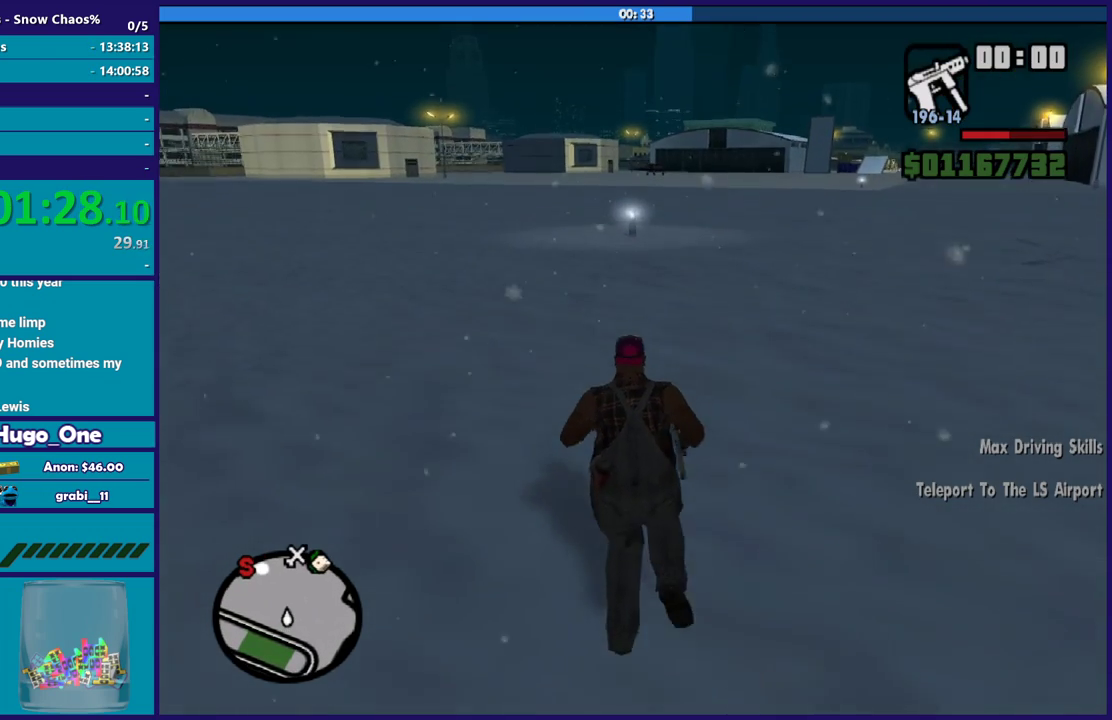
{"buttons": [], "left_stick": "up", "right_stick": "down", "button_events": [[33, "A", "down"], [200, "X", "down"], [300, "A", "up"], [367, "X", "up"]]}
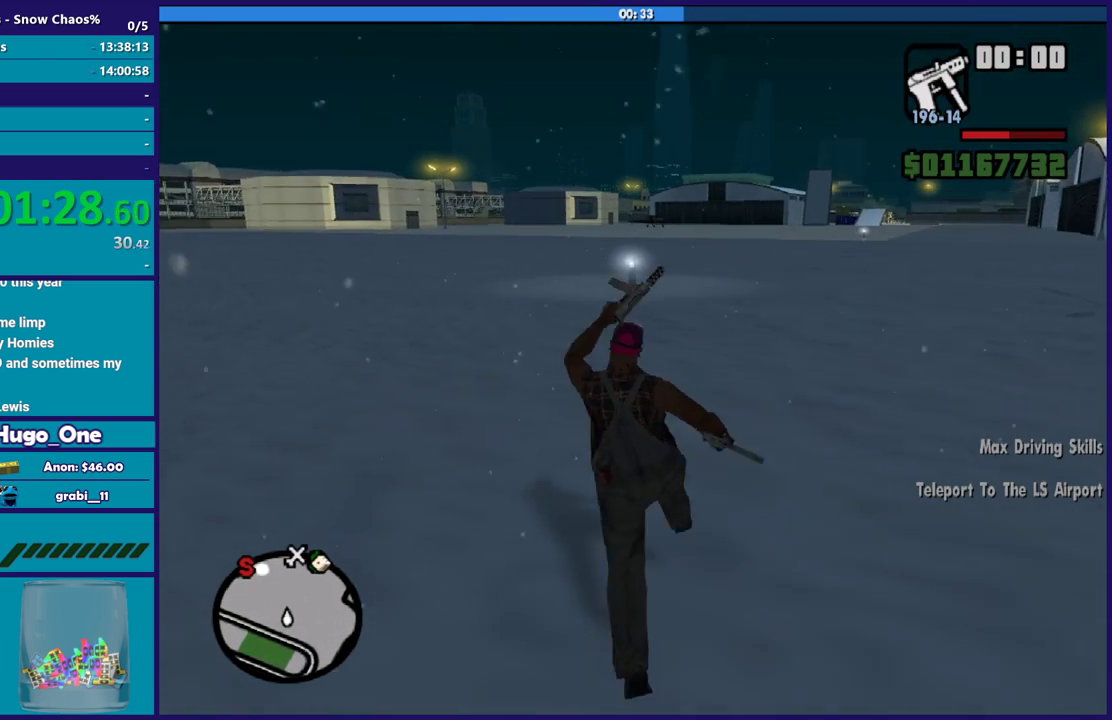
{"buttons": ["A"], "left_stick": "up", "right_stick": "center", "button_events": [[200, "A", "down"], [334, "A", "up"], [401, "A", "down"]]}
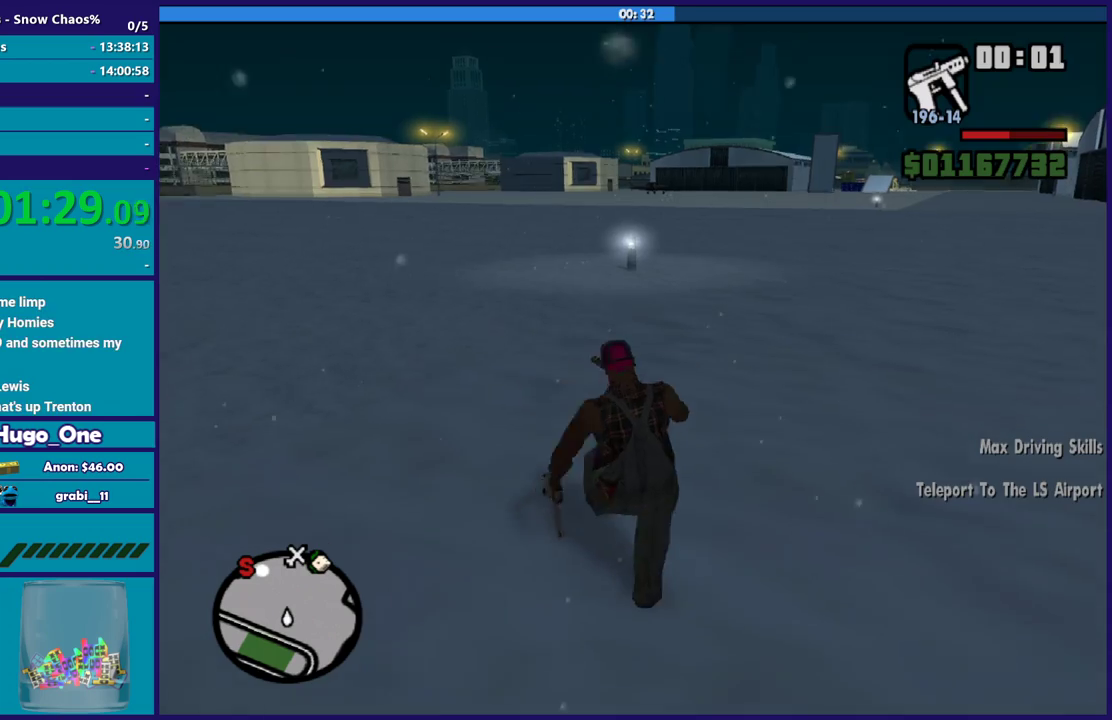
{"buttons": [], "left_stick": "up", "right_stick": "center", "button_events": [[33, "A", "up"], [100, "A", "down"], [233, "A", "up"]]}
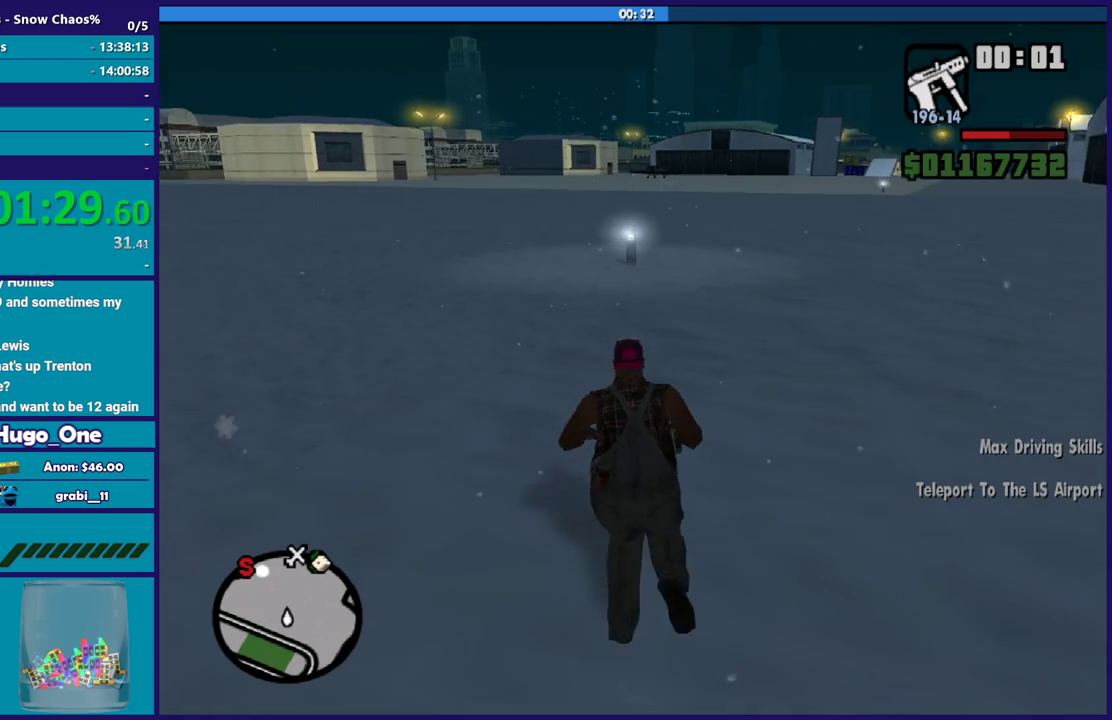
{"buttons": ["A"], "left_stick": "up", "right_stick": "center", "button_events": [[67, "A", "down"], [200, "A", "up"], [267, "A", "down"], [401, "A", "up"], [467, "A", "down"]]}
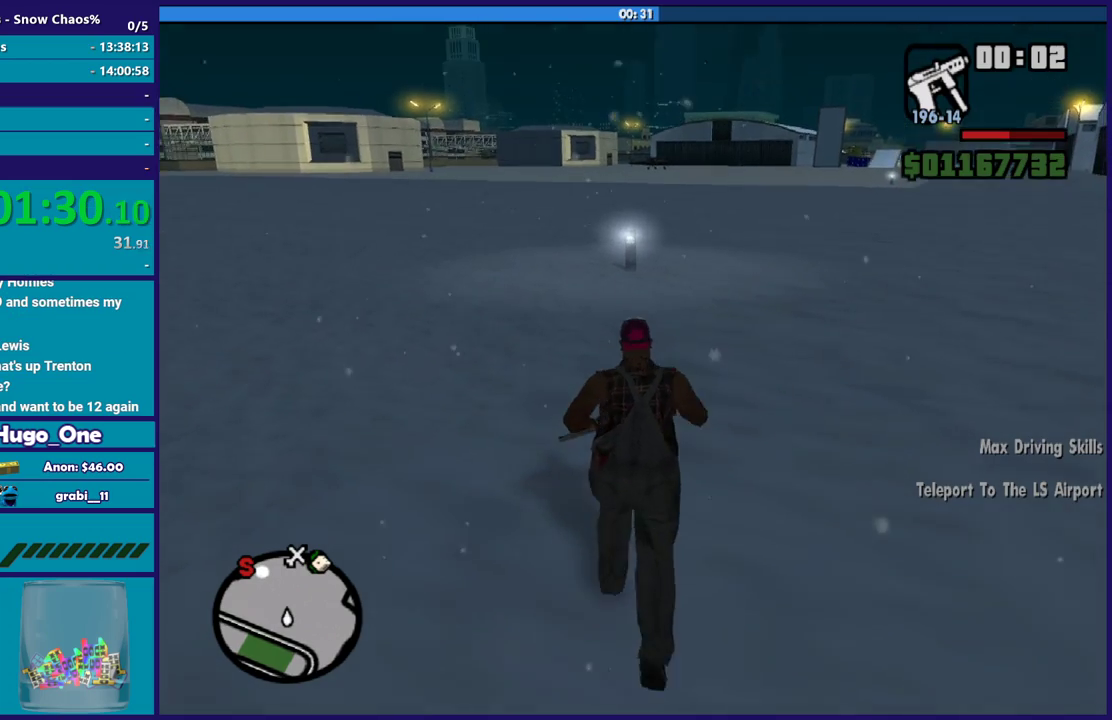
{"buttons": [], "left_stick": "up", "right_stick": "down", "button_events": [[66, "A", "up"], [167, "A", "down"], [300, "A", "up"]]}
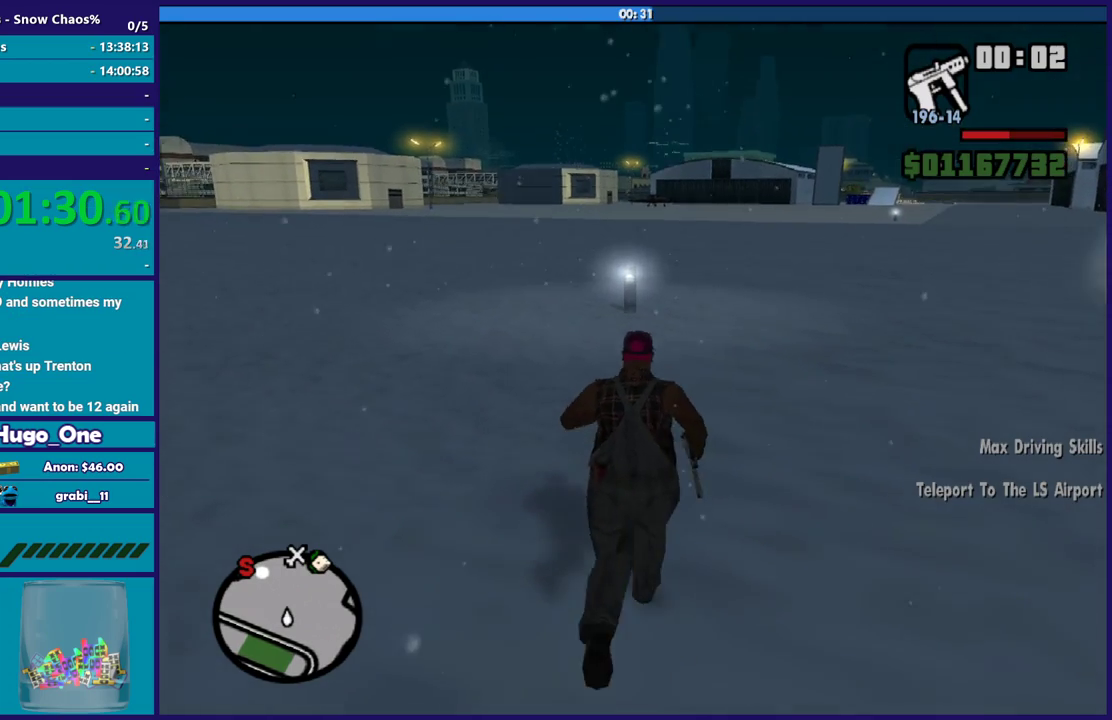
{"buttons": [], "left_stick": "up", "right_stick": "center", "button_events": [[134, "A", "down"], [267, "A", "up"], [334, "A", "down"], [467, "A", "up"]]}
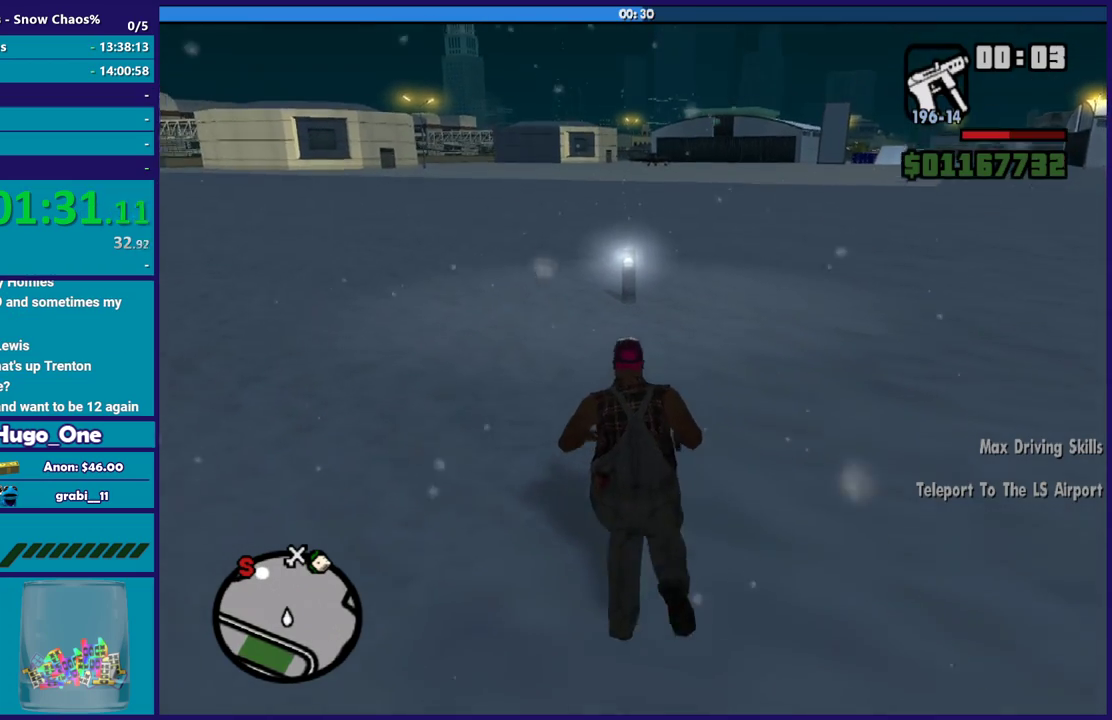
{"buttons": ["A"], "left_stick": "up", "right_stick": "center", "button_events": [[33, "A", "down"], [167, "A", "up"], [233, "A", "down"], [367, "A", "up"], [467, "A", "down"]]}
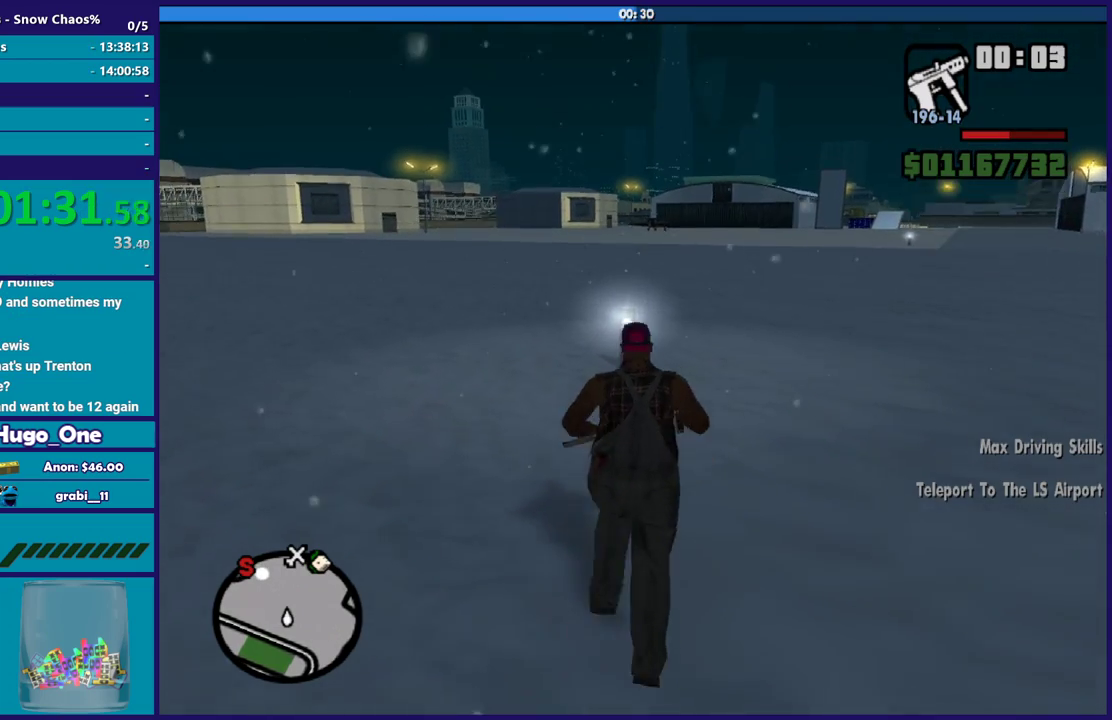
{"buttons": [], "left_stick": "up", "right_stick": "center"}
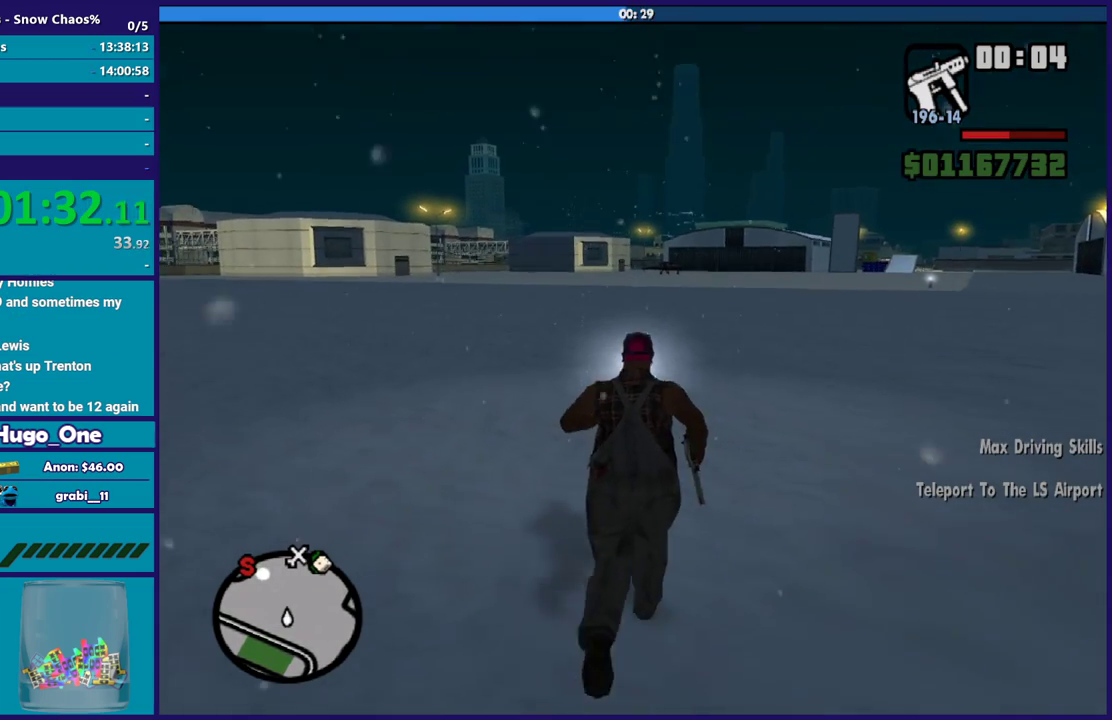
{"buttons": ["X"], "left_stick": "up", "right_stick": "center"}
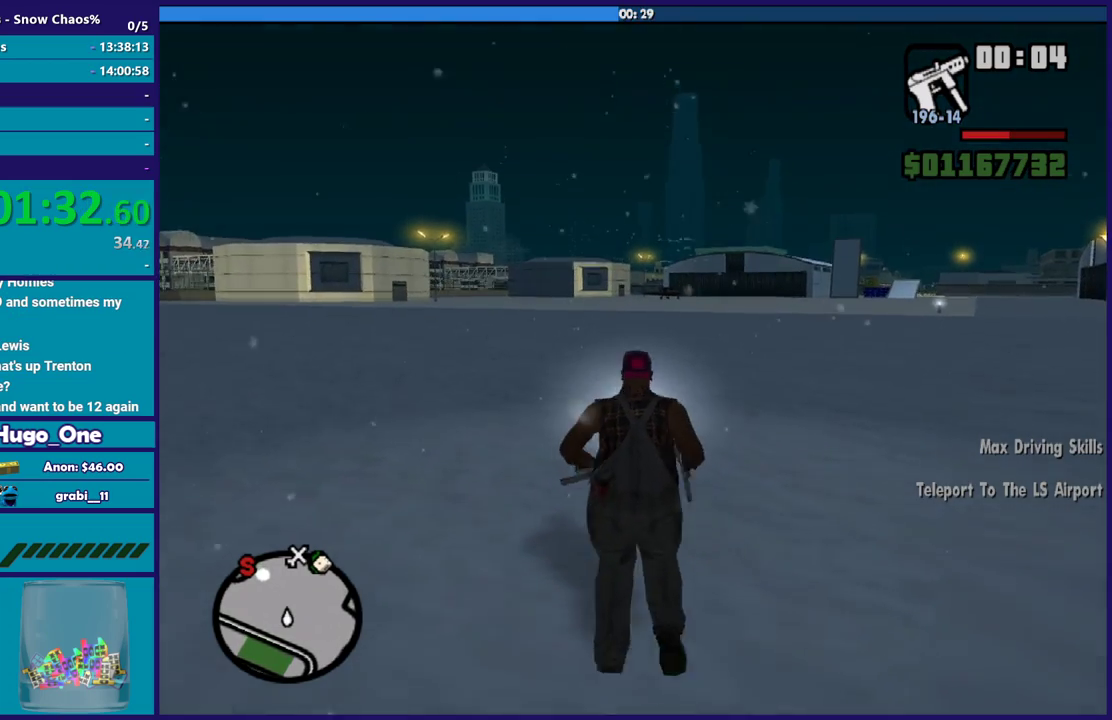
{"buttons": [], "left_stick": "up", "right_stick": "center", "button_events": [[467, "X", "up"]]}
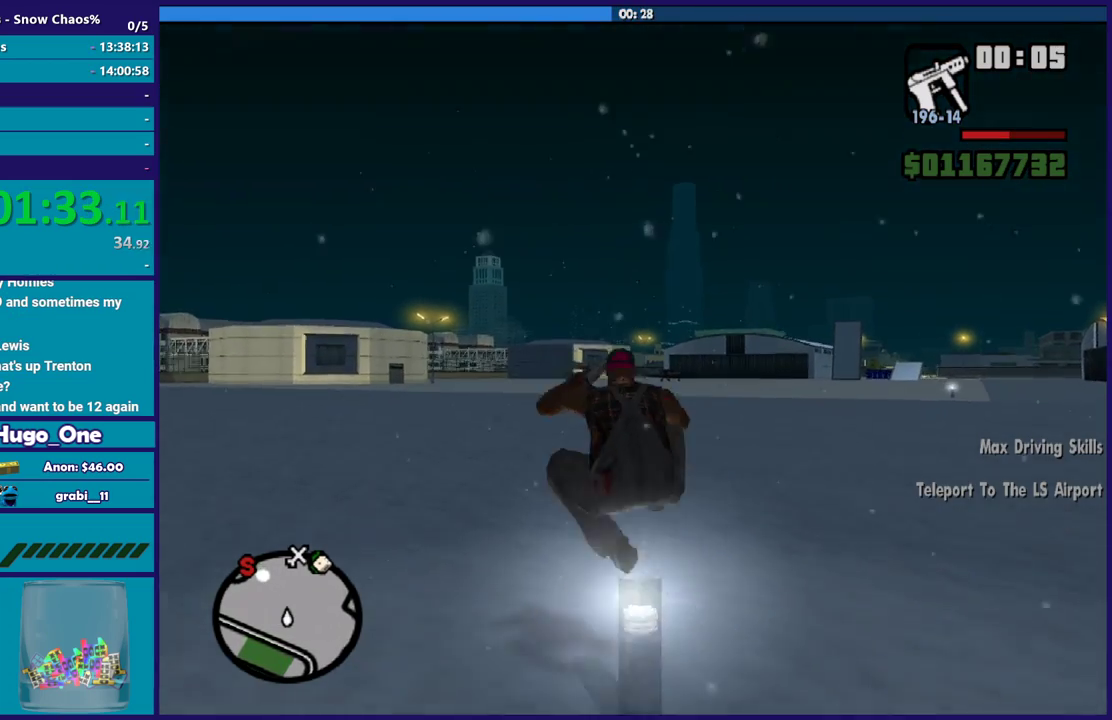
{"buttons": [], "left_stick": "up", "right_stick": "center", "button_events": []}
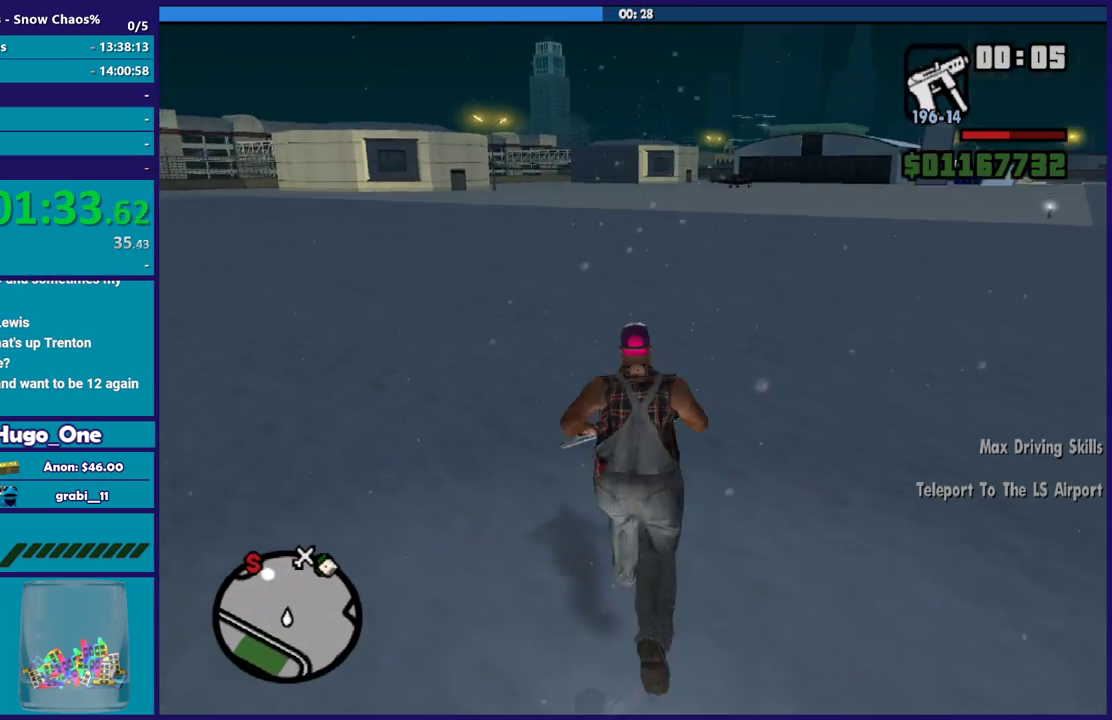
{"buttons": ["A"], "left_stick": "up", "right_stick": "center", "button_events": [[67, "A", "down"], [200, "A", "up"], [301, "A", "down"], [401, "A", "up"], [467, "A", "down"]]}
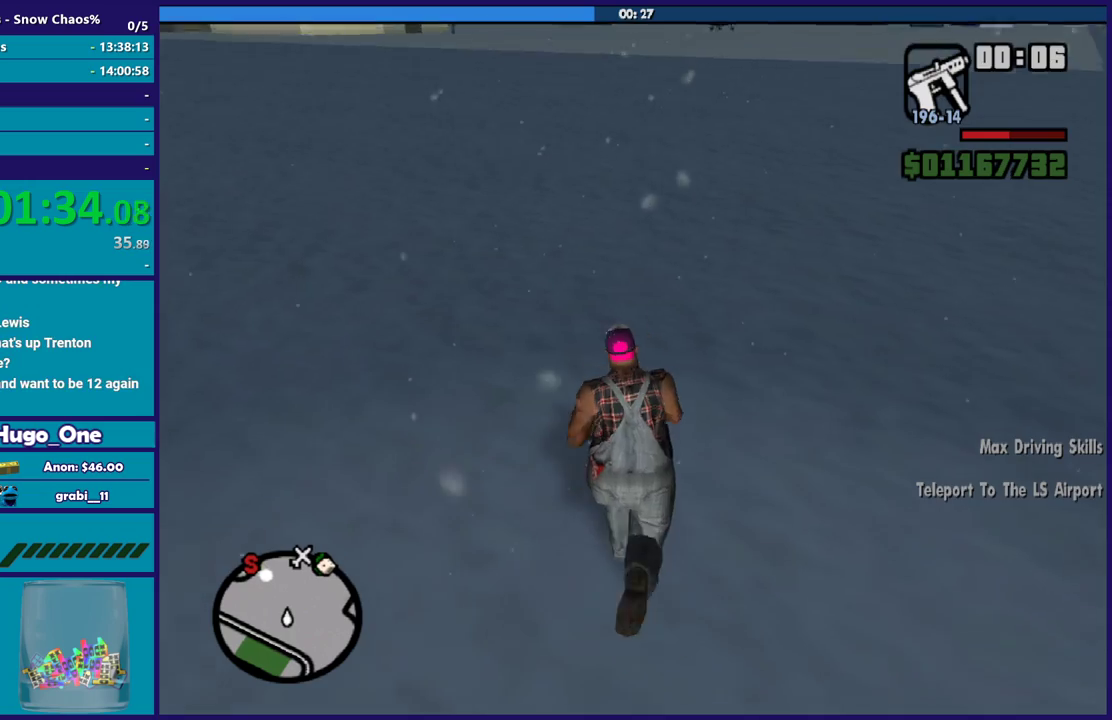
{"buttons": ["A", "X"], "left_stick": "up", "right_stick": "center", "button_events": [[100, "A", "up"], [200, "A", "down"], [300, "A", "up"], [400, "A", "down"], [500, "X", "down"]]}
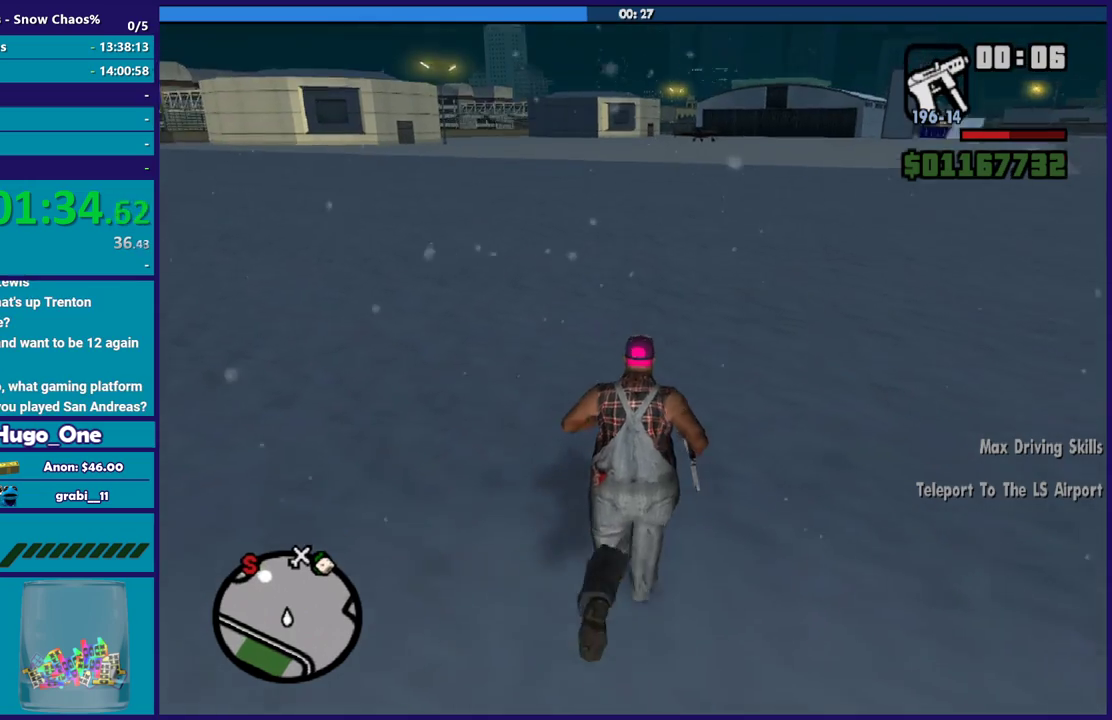
{"buttons": [], "left_stick": "up", "right_stick": "up", "button_events": [[34, "A", "up"], [267, "X", "up"]]}
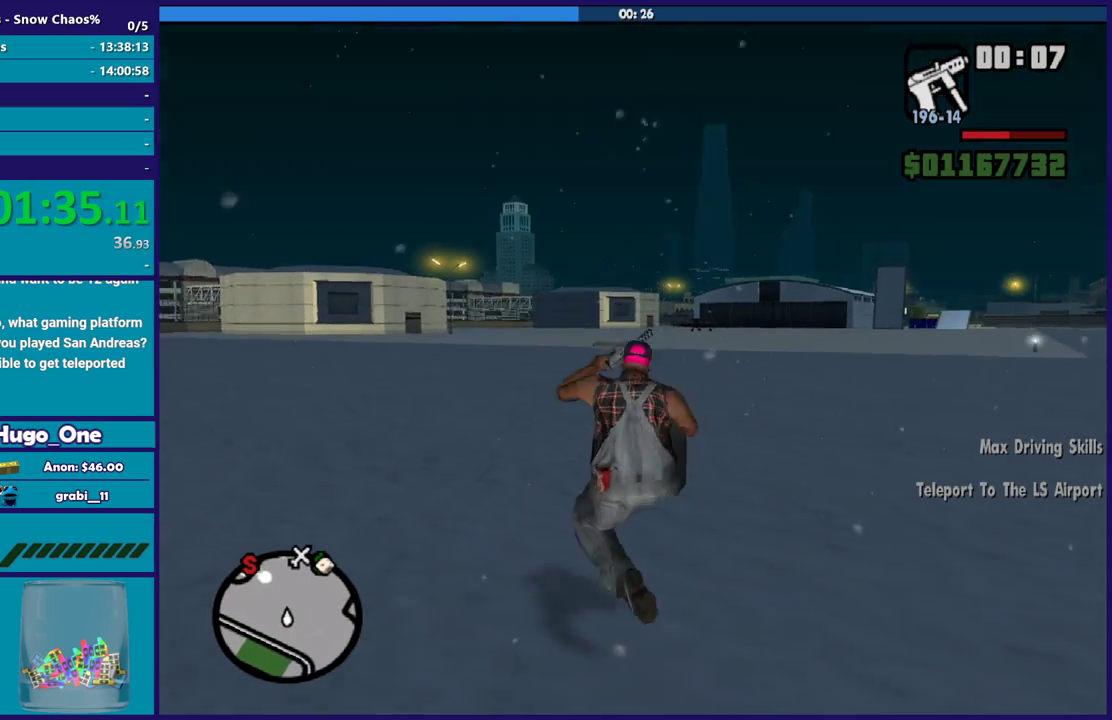
{"buttons": [], "left_stick": "up", "right_stick": "center", "button_events": [[133, "A", "down"], [267, "A", "up"], [333, "A", "down"], [467, "A", "up"]]}
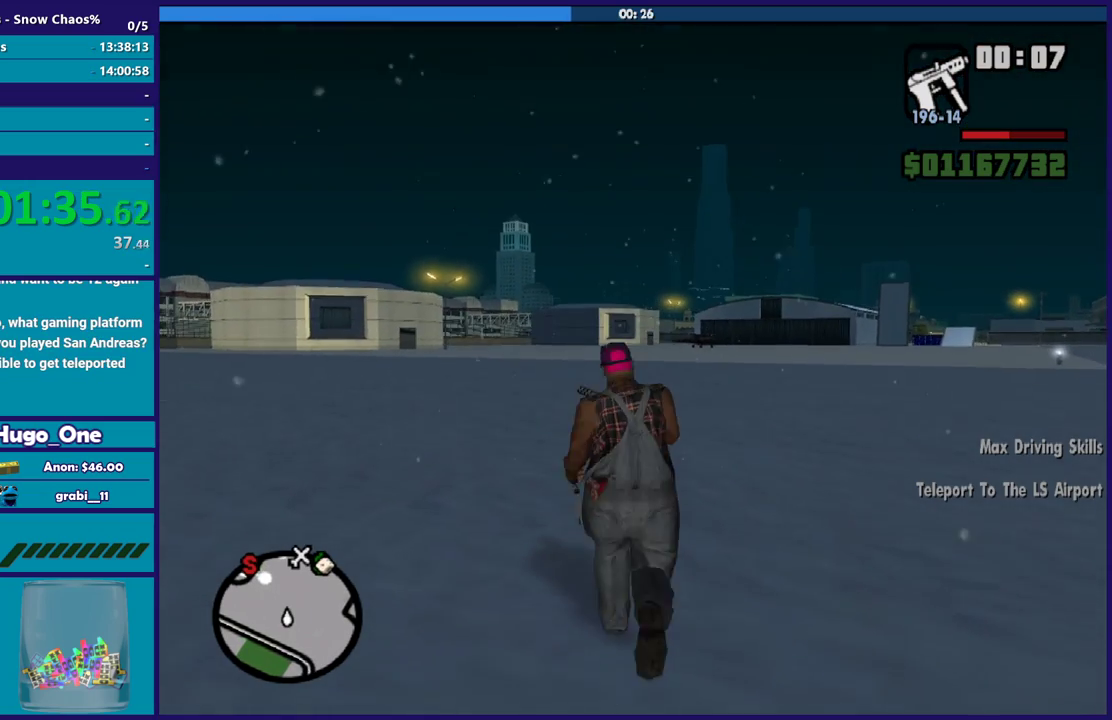
{"buttons": ["X"], "left_stick": "up", "right_stick": "center", "button_events": [[34, "A", "down"], [134, "X", "down"], [200, "A", "up"], [301, "X", "up"], [367, "X", "down"]]}
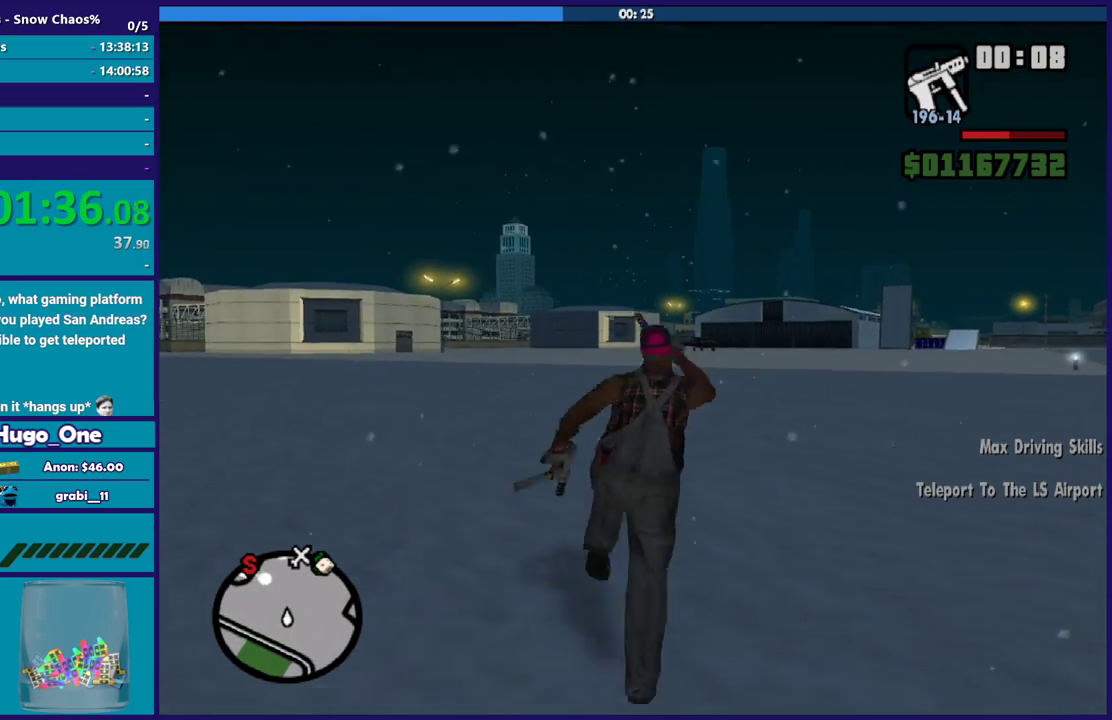
{"buttons": ["A"], "left_stick": "up", "right_stick": "center", "button_events": [[34, "X", "up"], [434, "A", "down"]]}
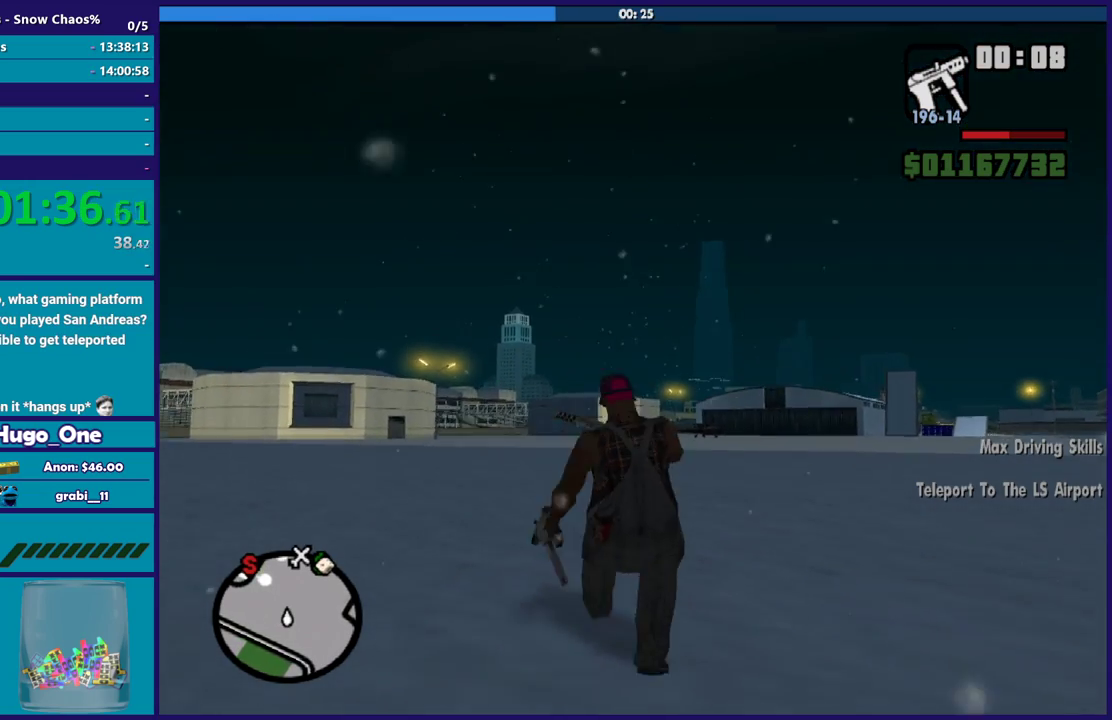
{"buttons": ["X"], "left_stick": "up", "right_stick": "center", "button_events": [[100, "A", "up"], [167, "A", "down"], [334, "A", "up"], [400, "X", "down"]]}
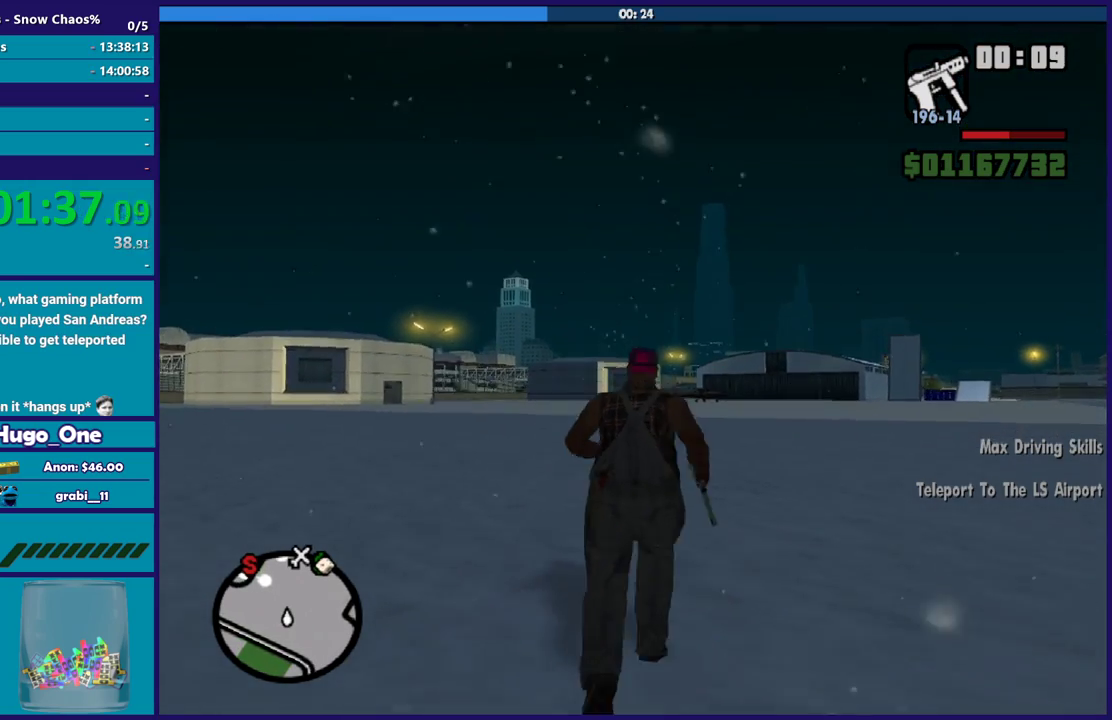
{"buttons": [], "left_stick": "up", "right_stick": "up", "button_events": [[267, "X", "up"]]}